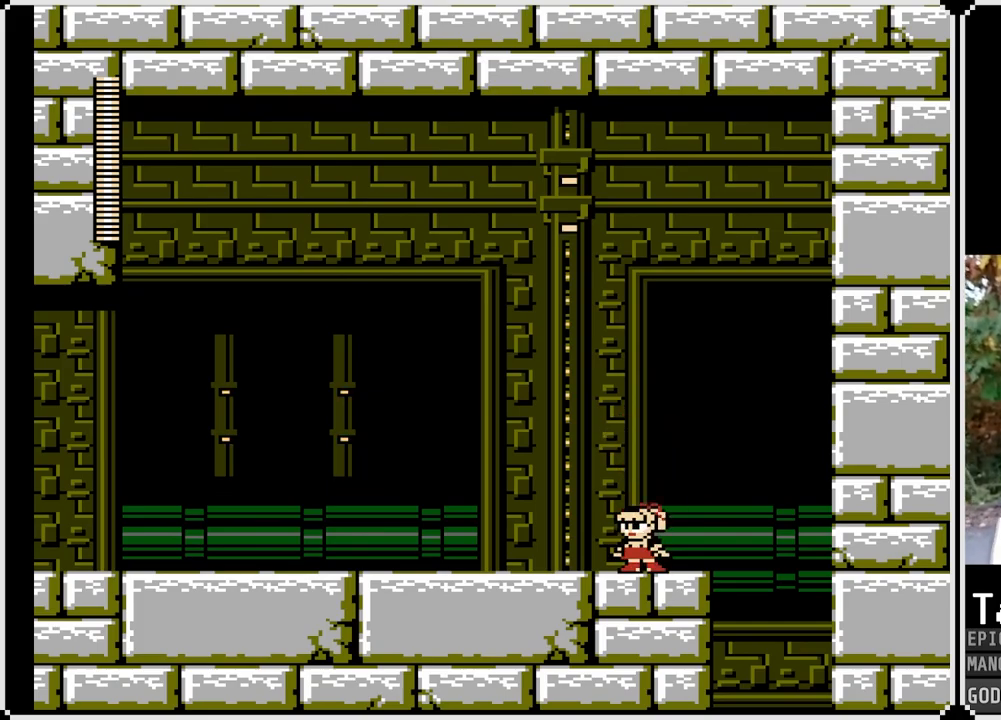
Gameplay with a controller (PlayStation layout); each line is a JSON object with the inputs held at the frame after it. "events" lists button and stick changes between this image and that frame as [ms after this image, input, new state], when the widget could be followed in between.
{"buttons": [], "left_stick": "center", "right_stick": "center", "events": [[67, "SQUARE", "down"], [200, "SQUARE", "up"]]}
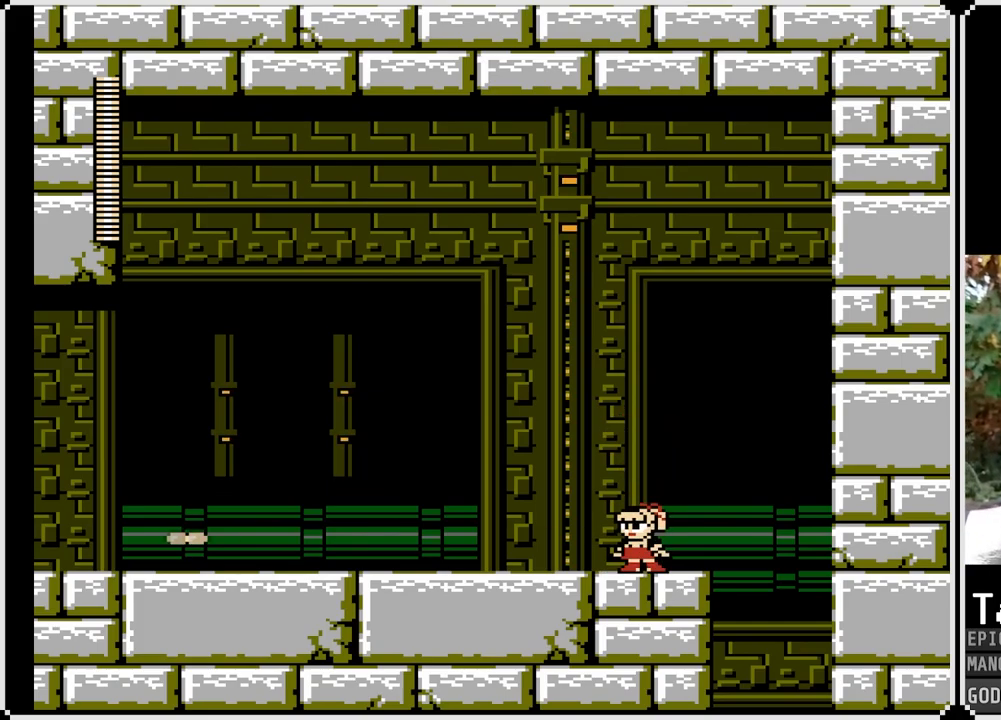
{"buttons": ["CROSS", "DPAD_RIGHT"], "left_stick": "center", "right_stick": "center", "events": [[83, "DPAD_RIGHT", "down"], [133, "CROSS", "down"]]}
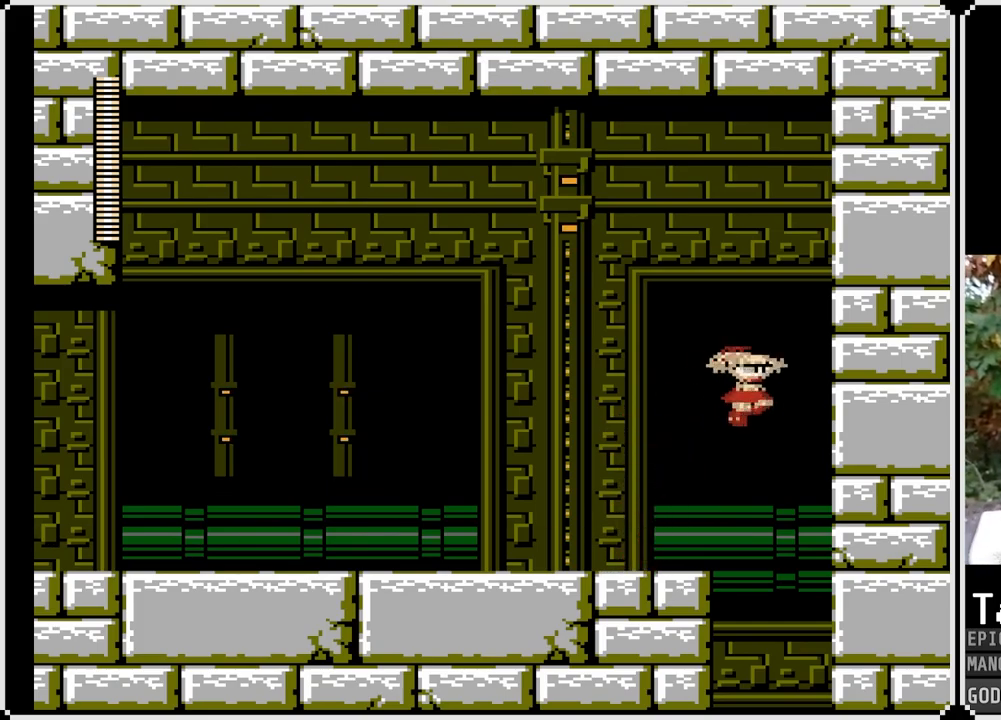
{"buttons": ["SQUARE"], "left_stick": "center", "right_stick": "center", "events": [[100, "DPAD_RIGHT", "up"], [167, "DPAD_LEFT", "down"], [200, "CROSS", "up"], [267, "SQUARE", "down"], [333, "DPAD_LEFT", "up"]]}
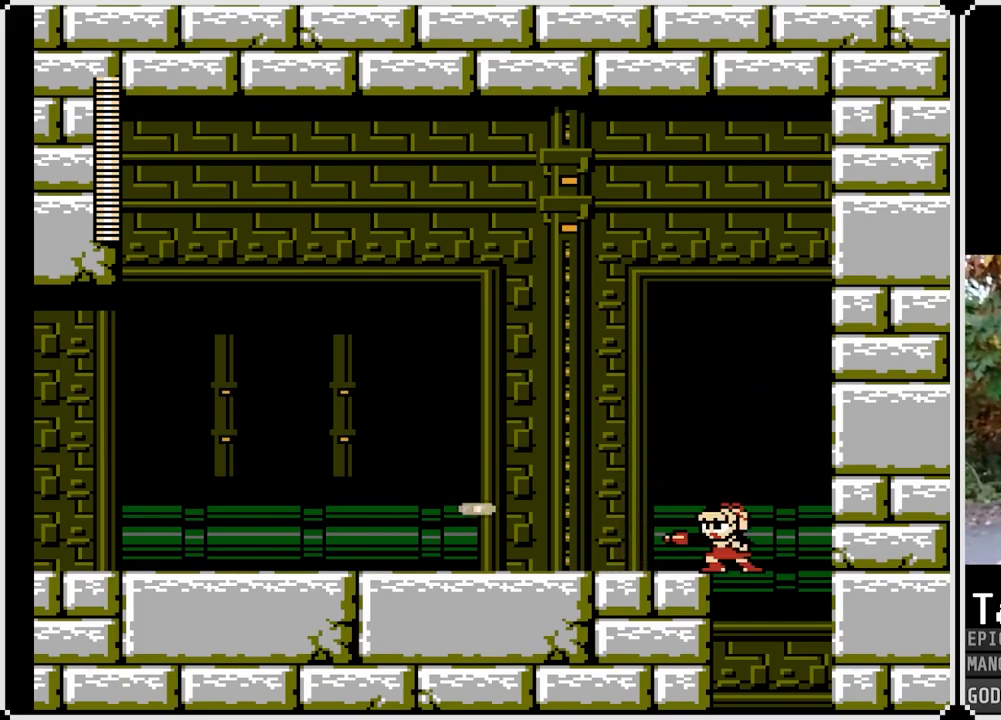
{"buttons": ["SQUARE"], "left_stick": "center", "right_stick": "center", "events": []}
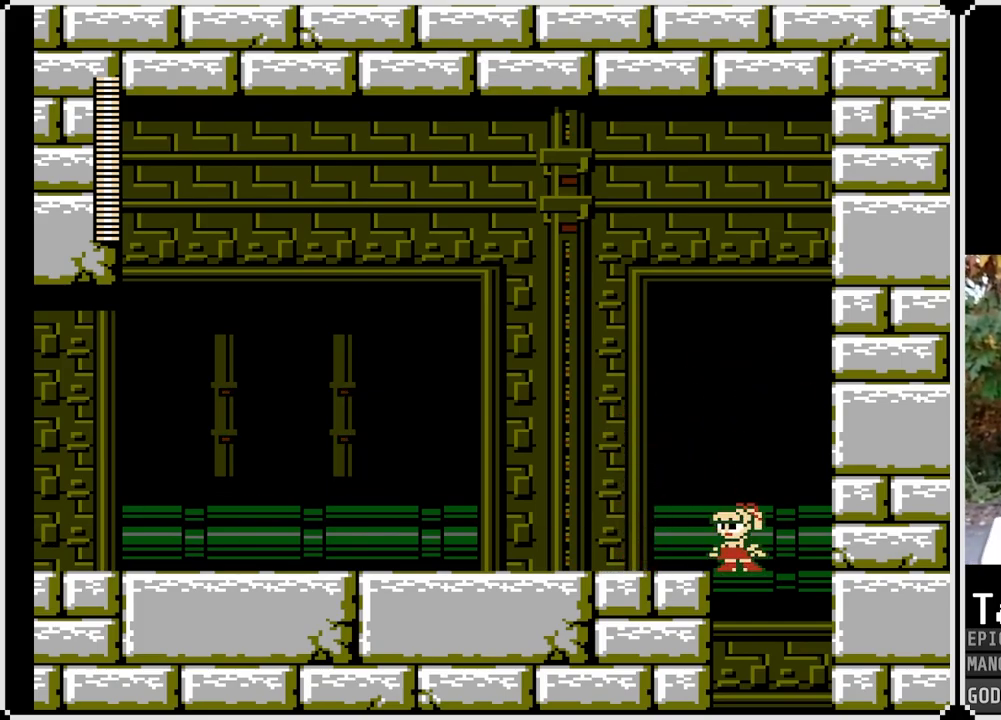
{"buttons": ["CROSS", "SQUARE", "DPAD_RIGHT"], "left_stick": "center", "right_stick": "center", "events": [[150, "CROSS", "down"], [467, "DPAD_RIGHT", "down"]]}
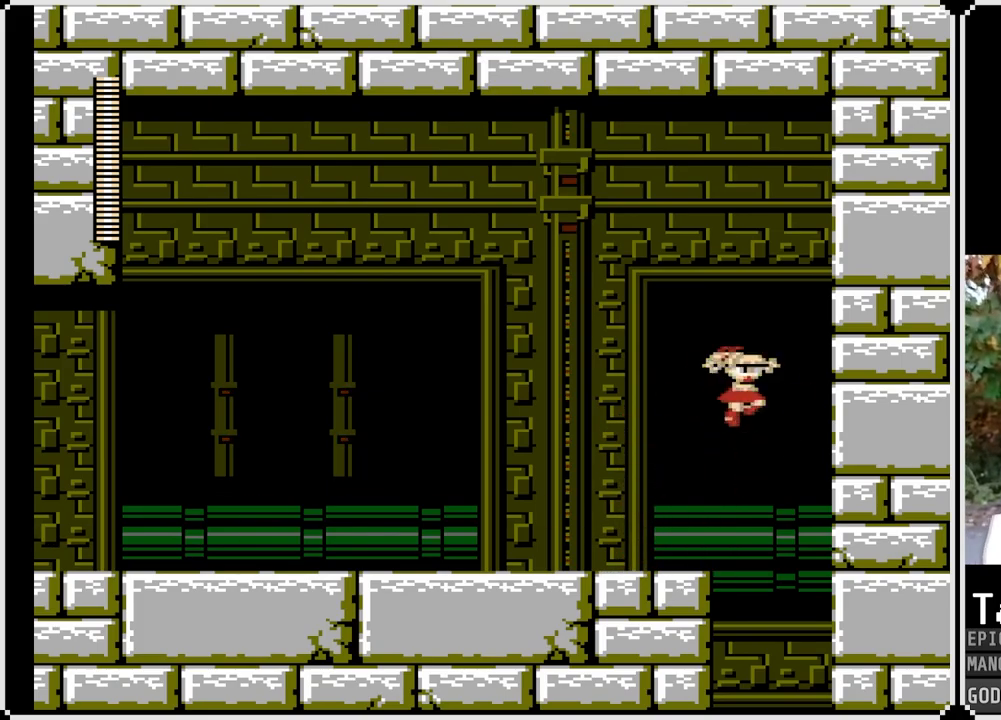
{"buttons": ["SQUARE"], "left_stick": "center", "right_stick": "center", "events": [[100, "CROSS", "up"], [233, "DPAD_LEFT", "down"], [233, "DPAD_RIGHT", "up"], [400, "DPAD_LEFT", "up"]]}
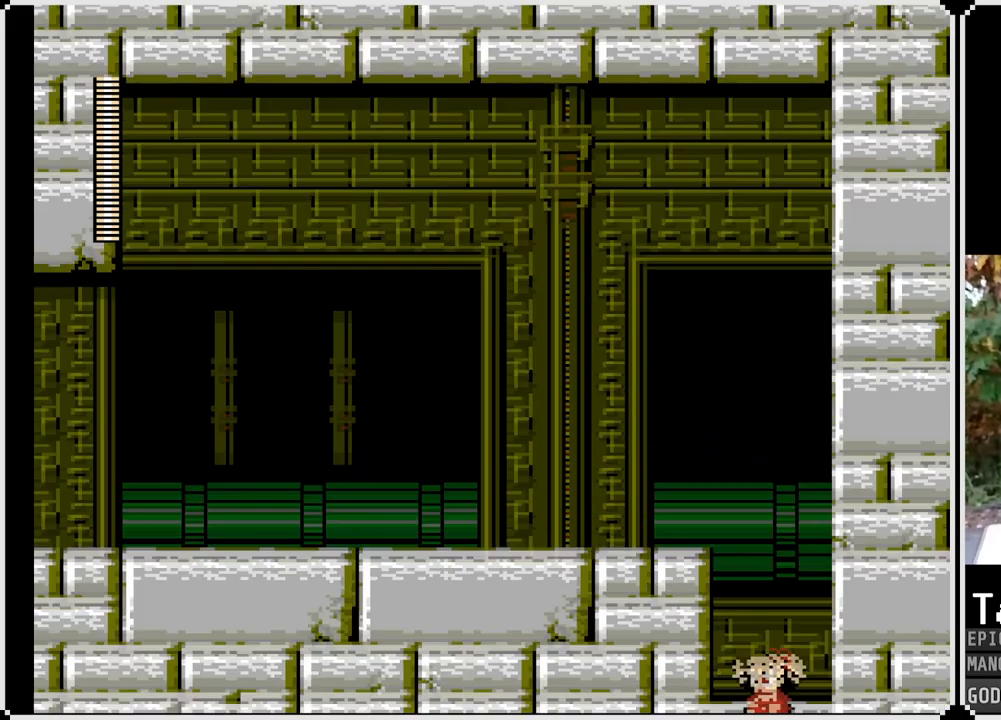
{"buttons": ["SQUARE"], "left_stick": "center", "right_stick": "center", "events": []}
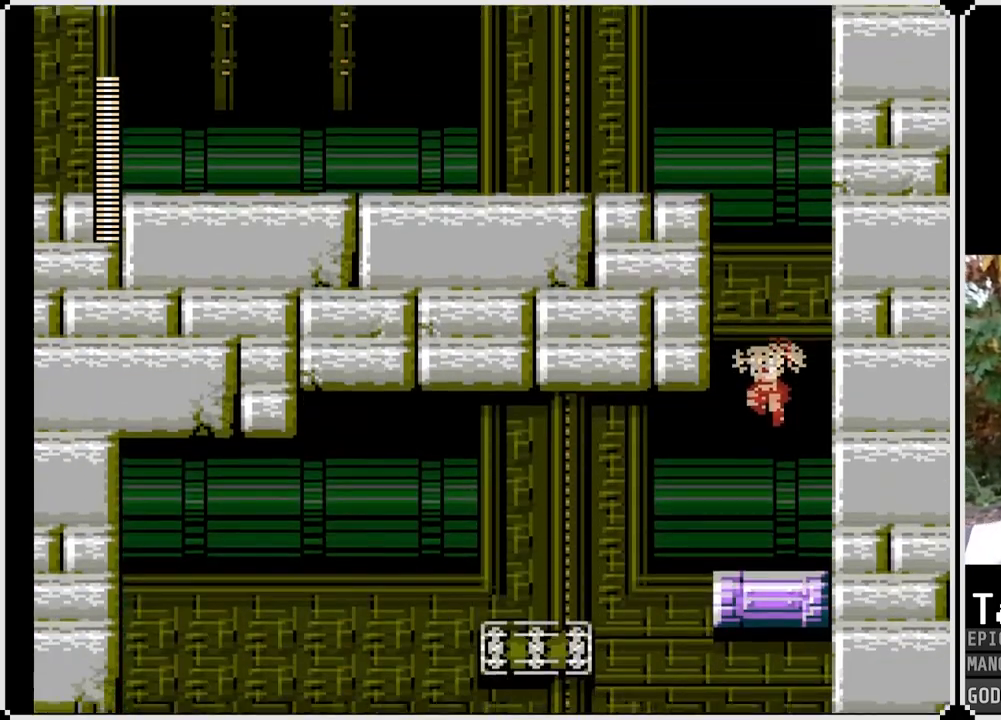
{"buttons": ["SQUARE"], "left_stick": "center", "right_stick": "center", "events": []}
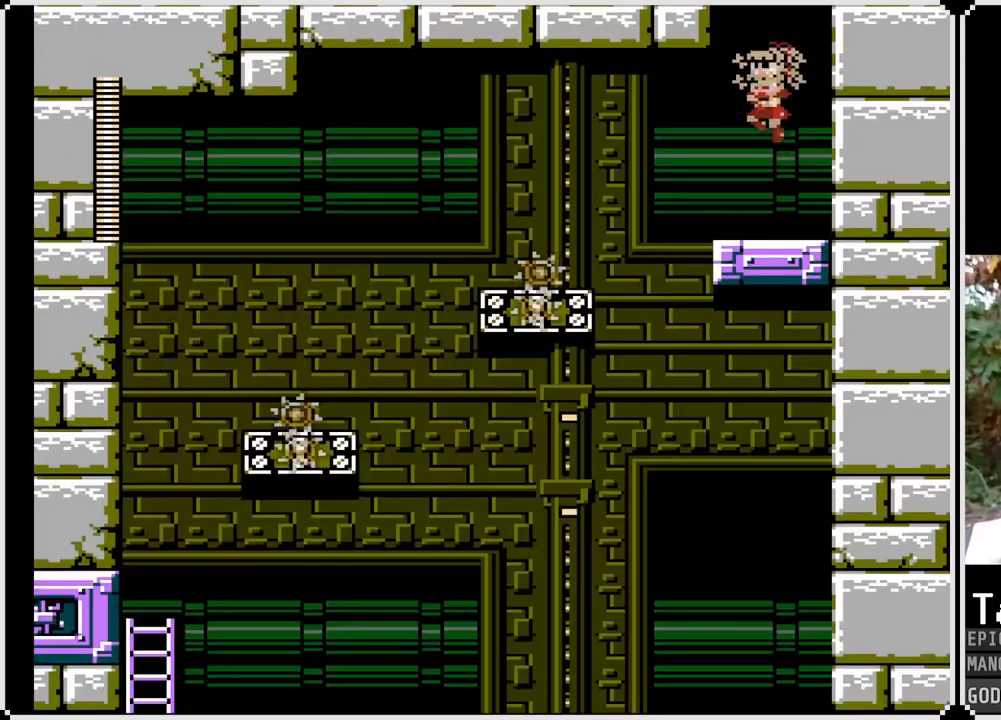
{"buttons": ["SQUARE"], "left_stick": "center", "right_stick": "center", "events": []}
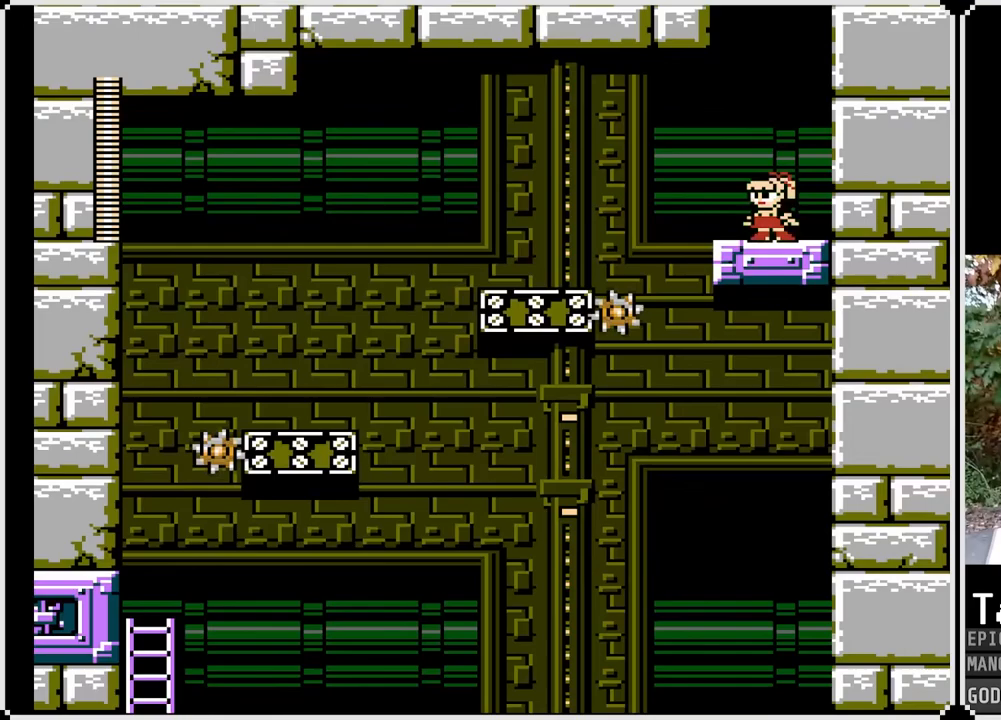
{"buttons": ["SQUARE"], "left_stick": "center", "right_stick": "center", "events": []}
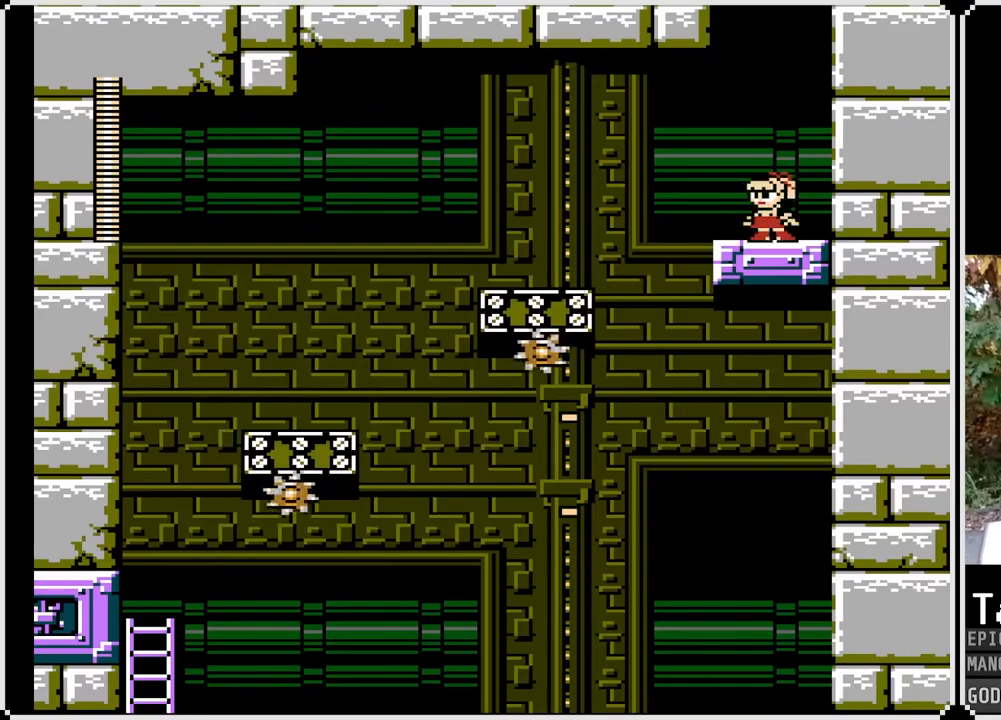
{"buttons": [], "left_stick": "center", "right_stick": "center", "events": [[67, "SQUARE", "up"]]}
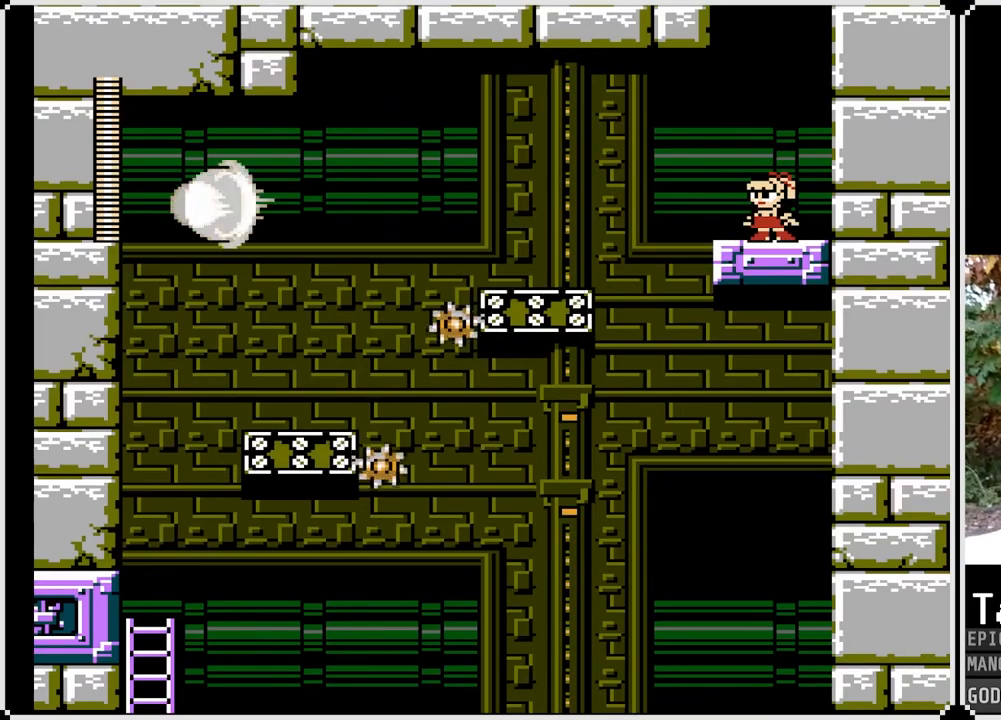
{"buttons": [], "left_stick": "center", "right_stick": "center", "events": []}
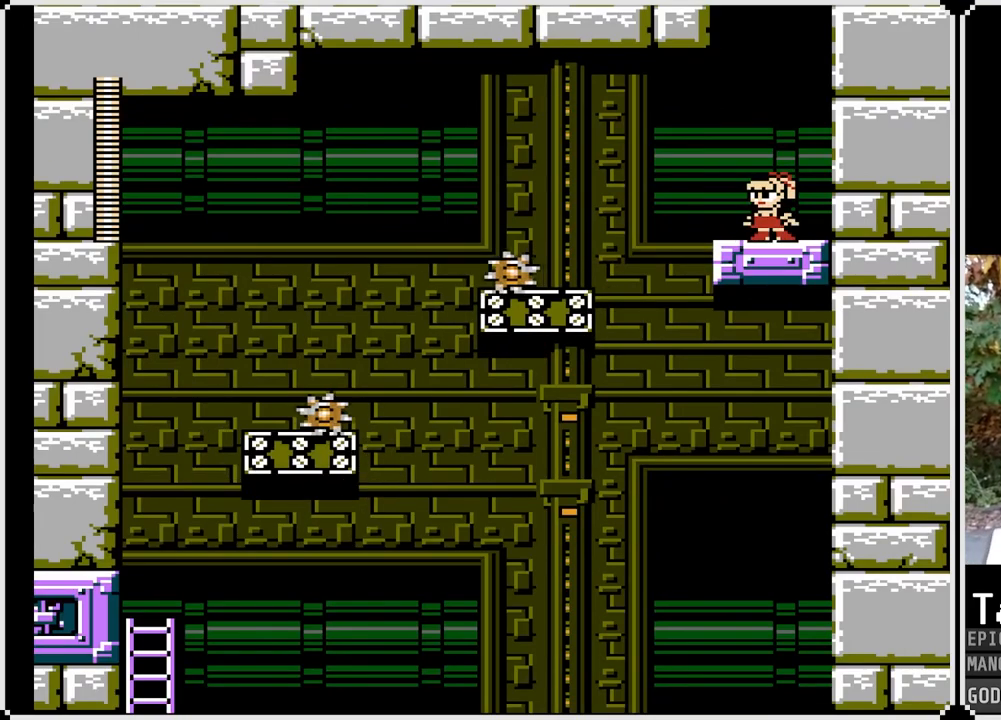
{"buttons": ["CROSS", "DPAD_LEFT"], "left_stick": "center", "right_stick": "center", "events": [[150, "DPAD_LEFT", "down"], [383, "CROSS", "down"]]}
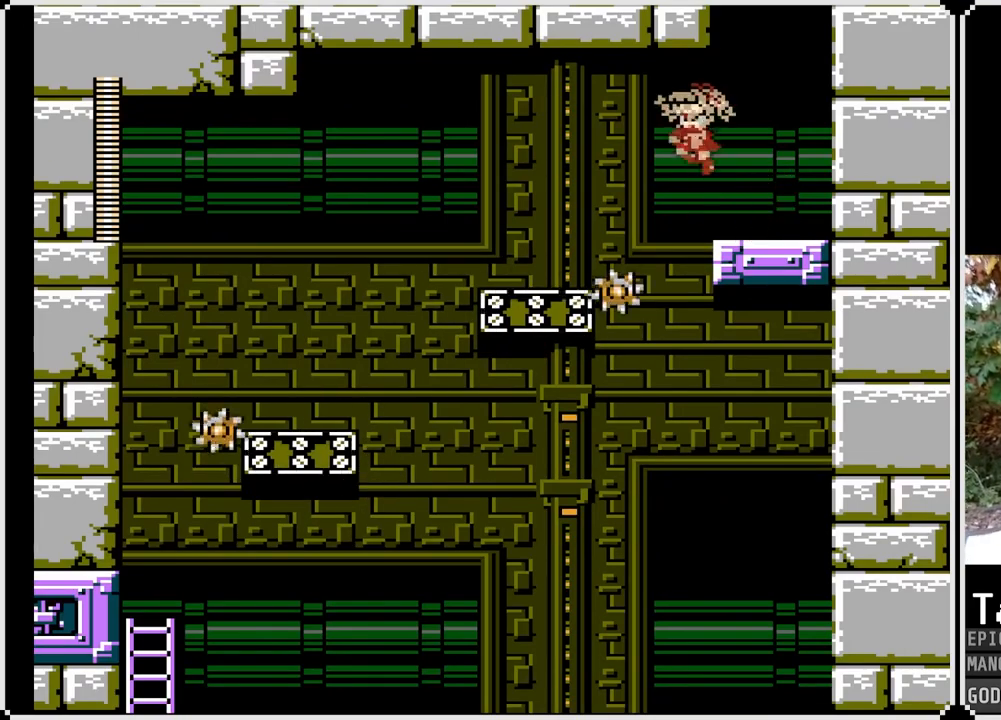
{"buttons": ["DPAD_LEFT"], "left_stick": "center", "right_stick": "center", "events": [[283, "CROSS", "up"]]}
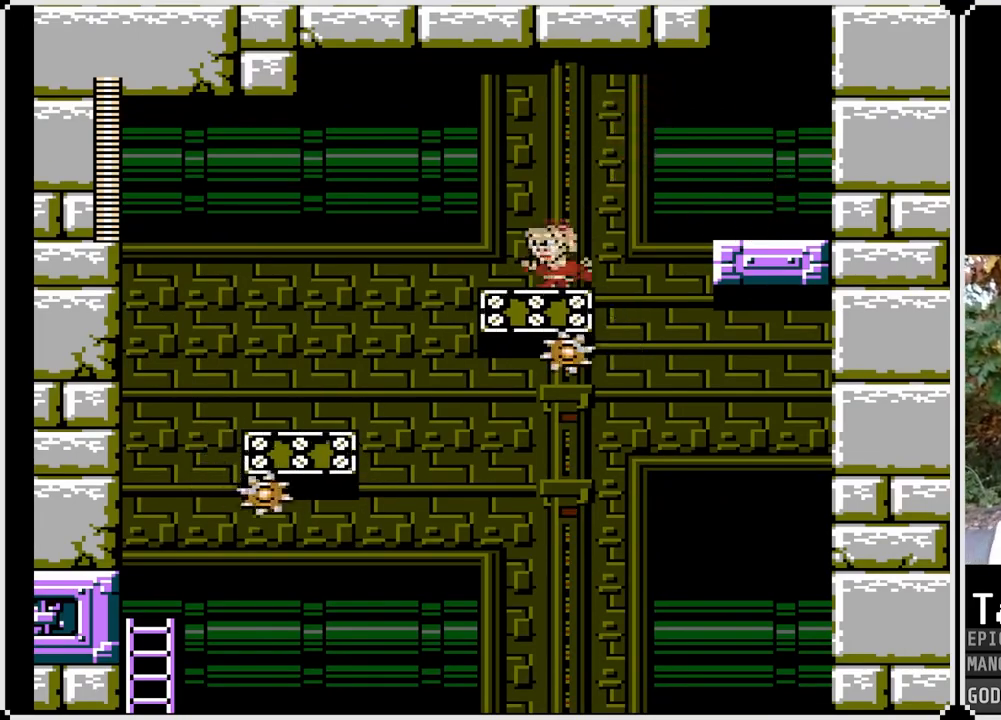
{"buttons": ["DPAD_LEFT"], "left_stick": "center", "right_stick": "center", "events": [[117, "DPAD_LEFT", "up"], [350, "DPAD_LEFT", "down"]]}
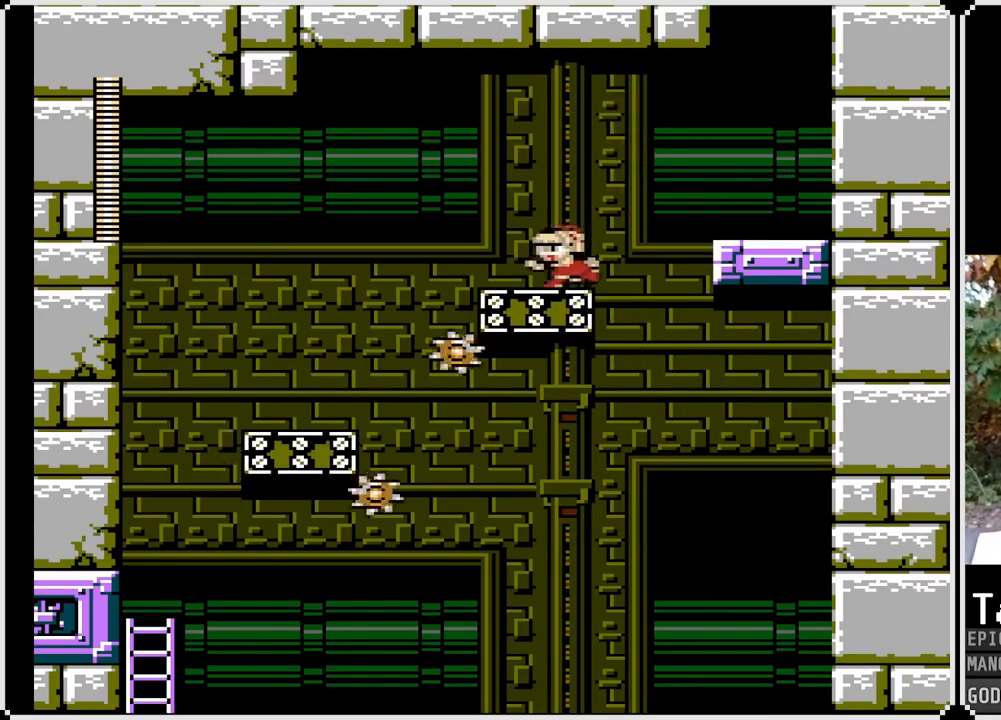
{"buttons": ["CROSS"], "left_stick": "center", "right_stick": "center", "events": [[217, "CROSS", "down"], [300, "DPAD_LEFT", "up"]]}
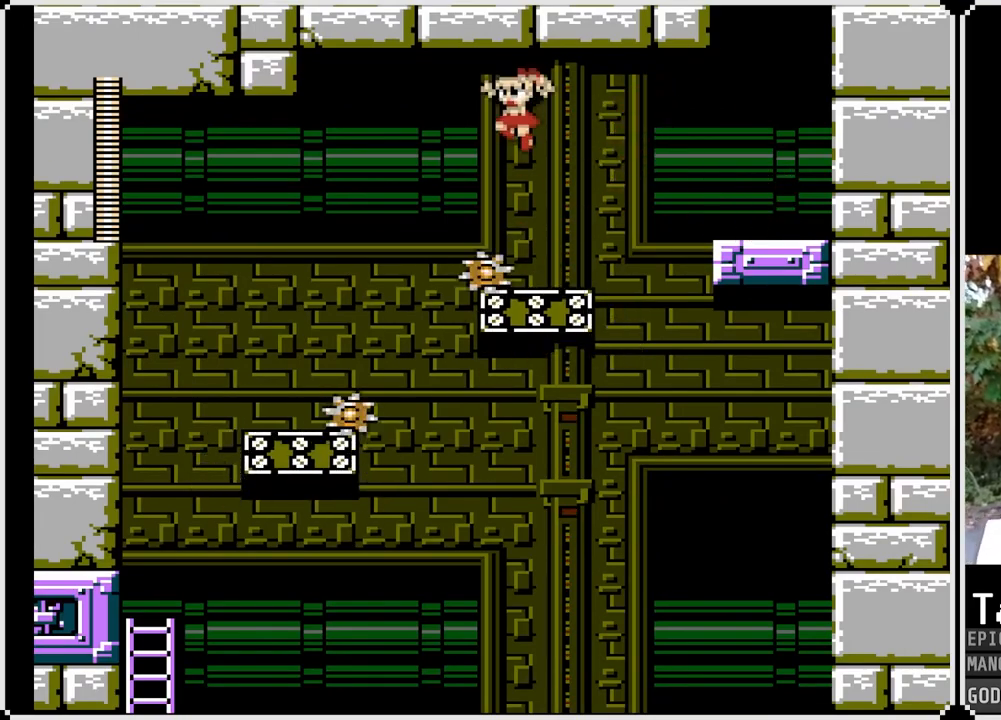
{"buttons": [], "left_stick": "center", "right_stick": "center", "events": [[50, "DPAD_LEFT", "down"], [250, "DPAD_LEFT", "up"], [333, "DPAD_RIGHT", "down"], [350, "CROSS", "up"], [500, "DPAD_RIGHT", "up"]]}
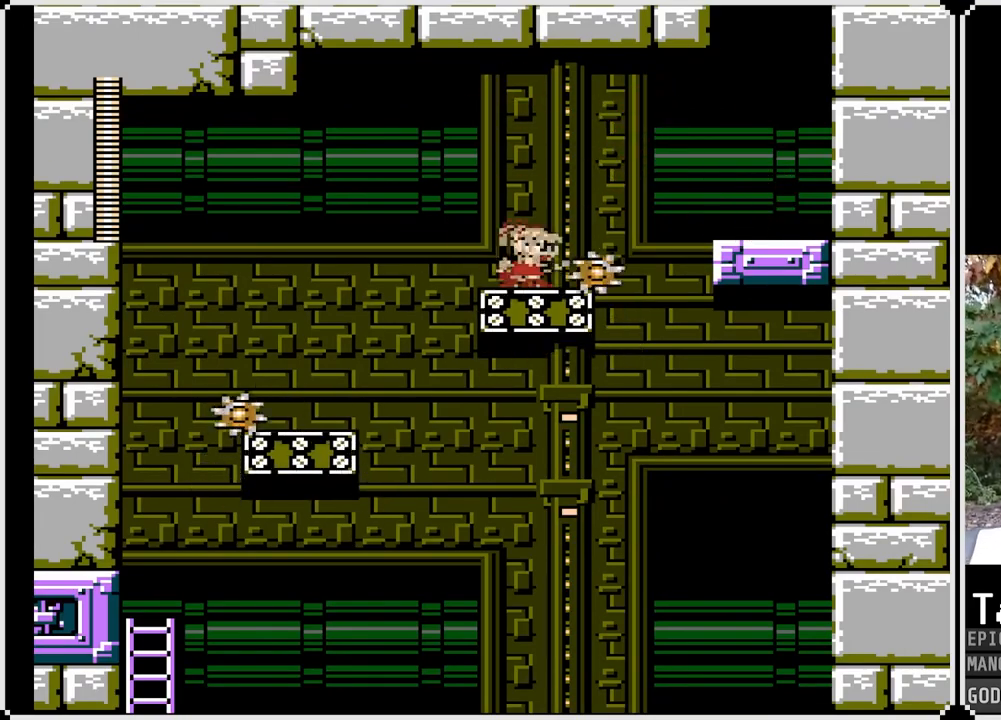
{"buttons": ["CROSS", "DPAD_LEFT"], "left_stick": "center", "right_stick": "center", "events": [[83, "DPAD_LEFT", "down"], [367, "CROSS", "down"]]}
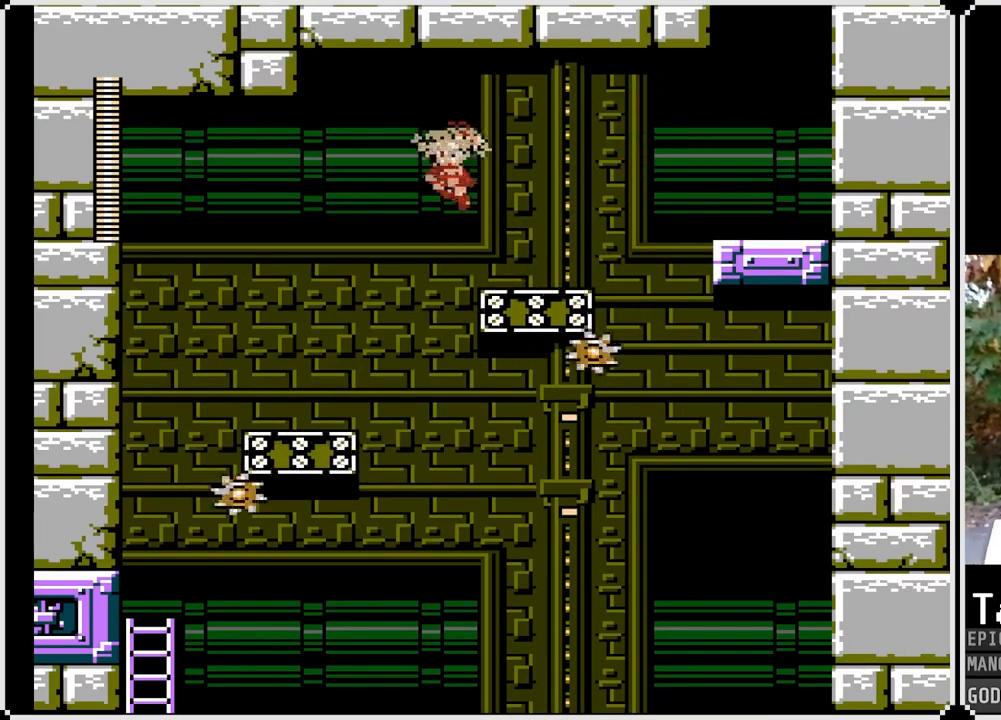
{"buttons": ["DPAD_LEFT"], "left_stick": "center", "right_stick": "center", "events": [[67, "CROSS", "up"]]}
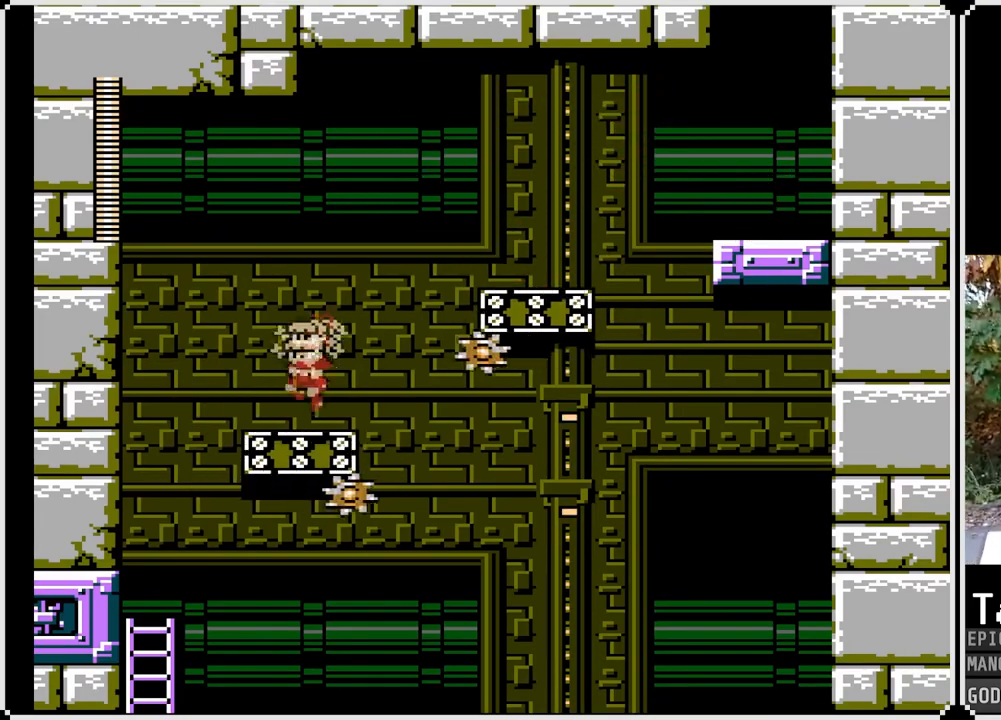
{"buttons": ["DPAD_LEFT"], "left_stick": "center", "right_stick": "center", "events": [[117, "CROSS", "down"], [233, "CROSS", "up"]]}
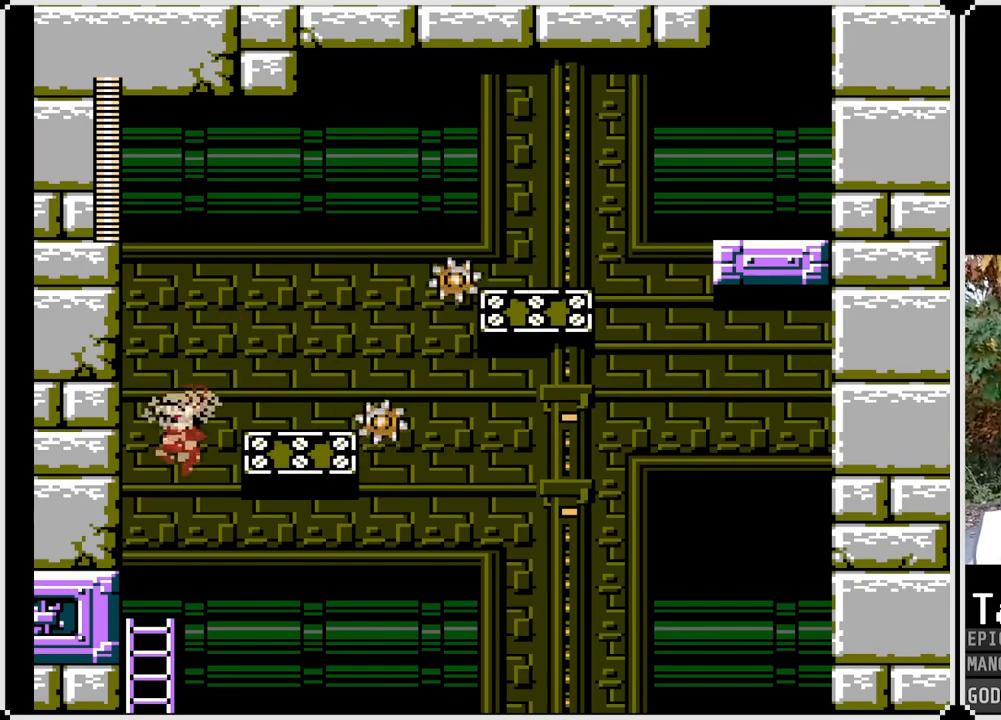
{"buttons": ["DPAD_DOWN"], "left_stick": "center", "right_stick": "center", "events": [[117, "DPAD_DOWN", "down"], [150, "DPAD_LEFT", "up"]]}
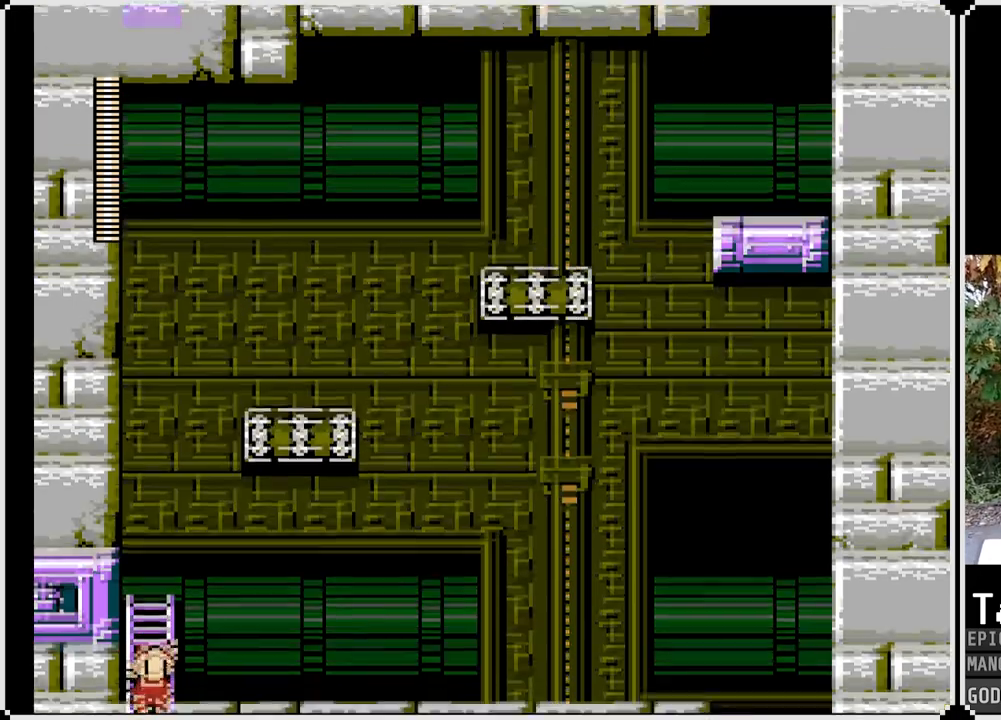
{"buttons": [], "left_stick": "center", "right_stick": "center", "events": [[367, "DPAD_DOWN", "up"]]}
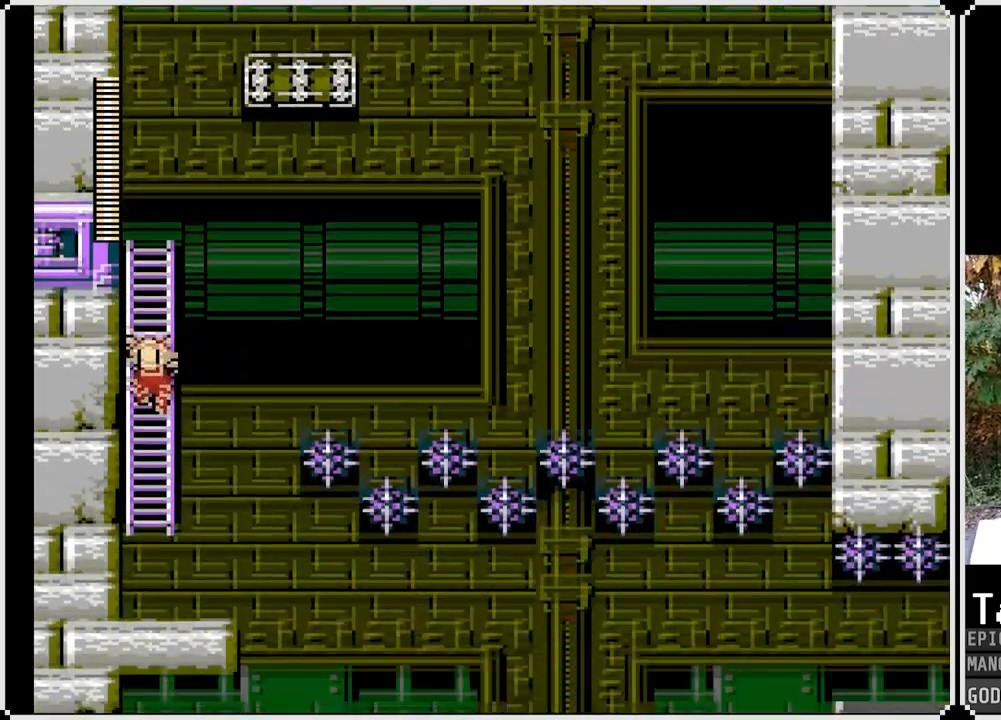
{"buttons": [], "left_stick": "center", "right_stick": "center", "events": []}
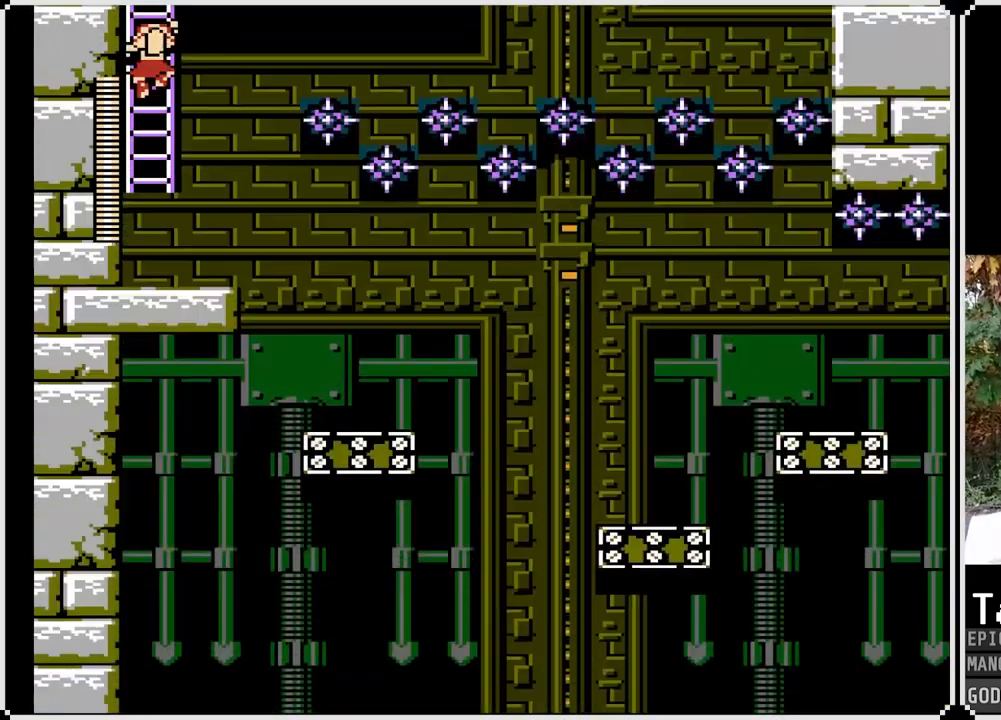
{"buttons": ["DPAD_DOWN"], "left_stick": "center", "right_stick": "center", "events": [[100, "DPAD_DOWN", "down"]]}
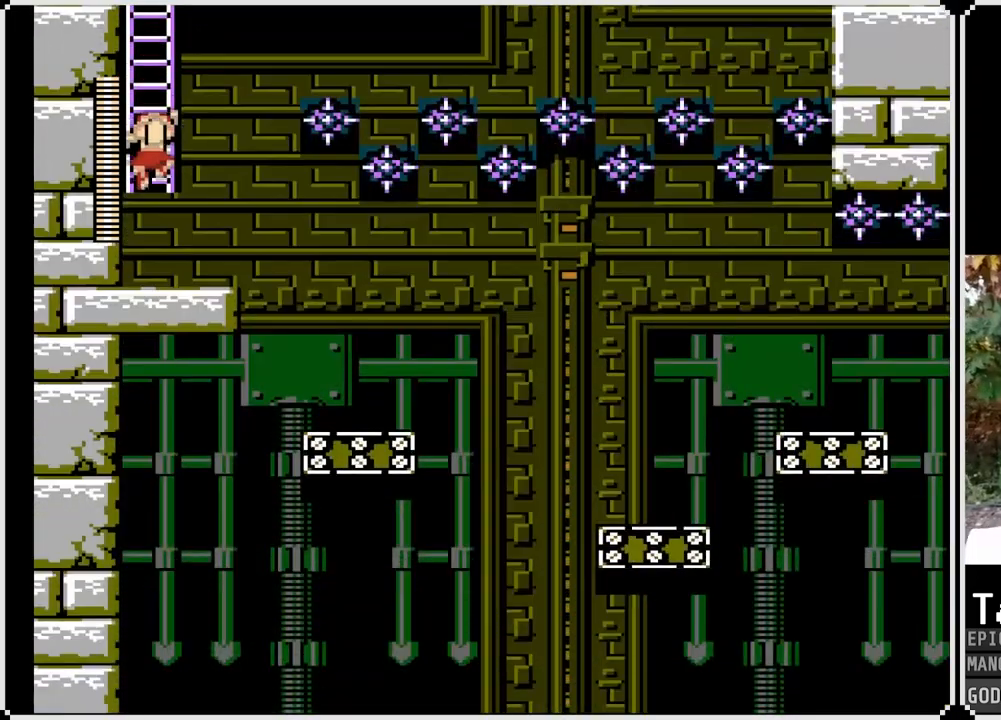
{"buttons": ["DPAD_RIGHT"], "left_stick": "center", "right_stick": "center", "events": [[467, "DPAD_RIGHT", "down"], [500, "DPAD_DOWN", "up"]]}
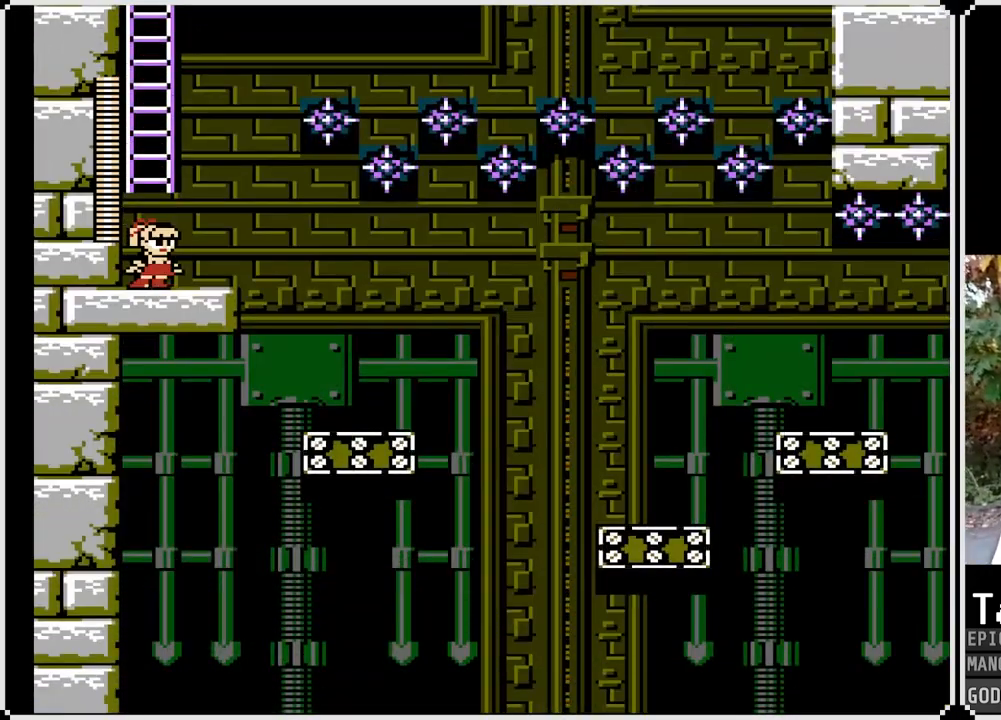
{"buttons": ["DPAD_RIGHT"], "left_stick": "center", "right_stick": "center", "events": []}
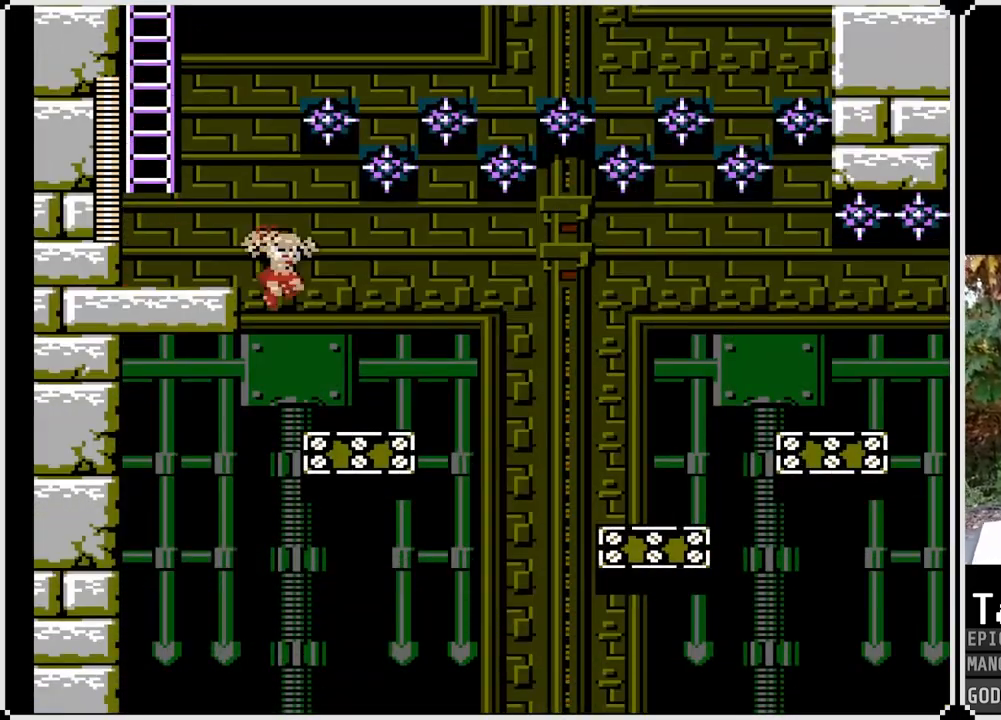
{"buttons": ["DPAD_RIGHT"], "left_stick": "center", "right_stick": "center", "events": []}
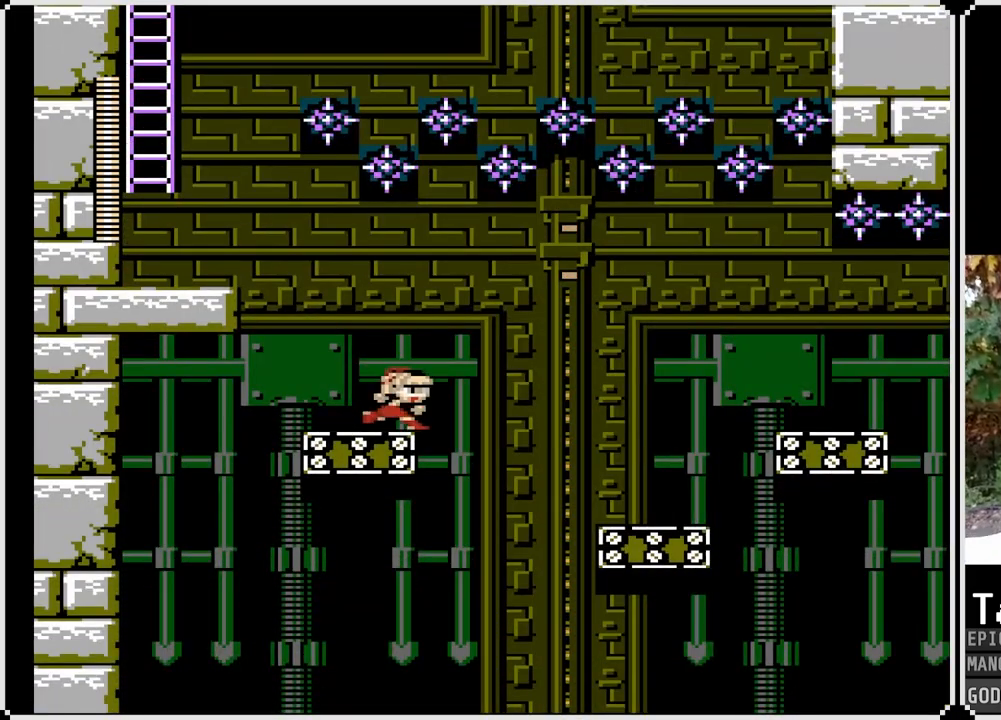
{"buttons": ["CROSS", "DPAD_RIGHT"], "left_stick": "center", "right_stick": "center", "events": [[100, "CROSS", "down"]]}